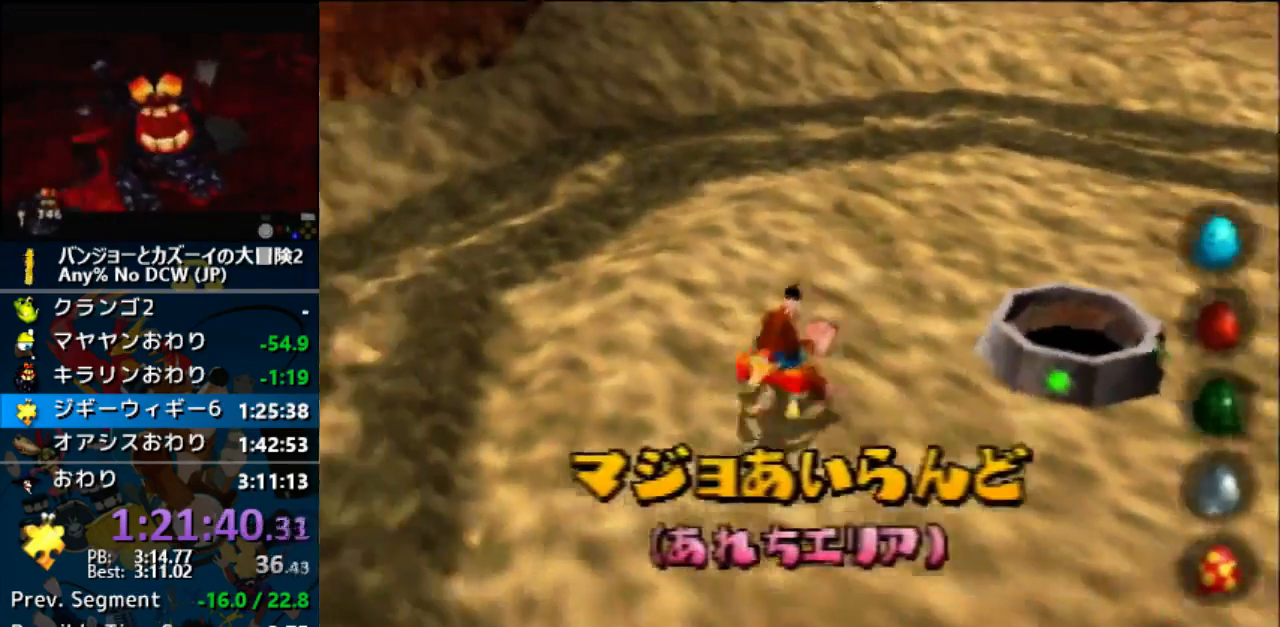
Gameplay with a controller (Nintendo layout); each line is a JSON object with the inputs held at the frame after it. "events" lists button and stick changes between this image and that frame as [ms after this image, input, new state], when the widget could be followed in between. Not read: L1 L3 R3.
{"buttons": [], "left_stick": "down-left"}
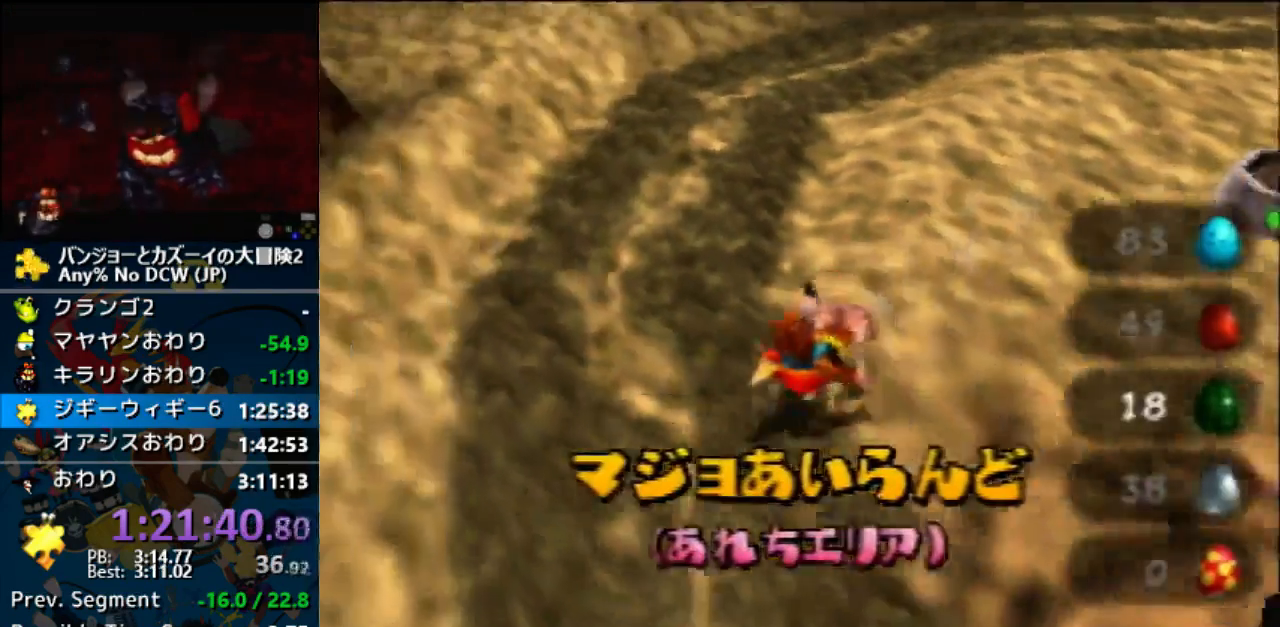
{"buttons": ["Z"], "left_stick": "down-left"}
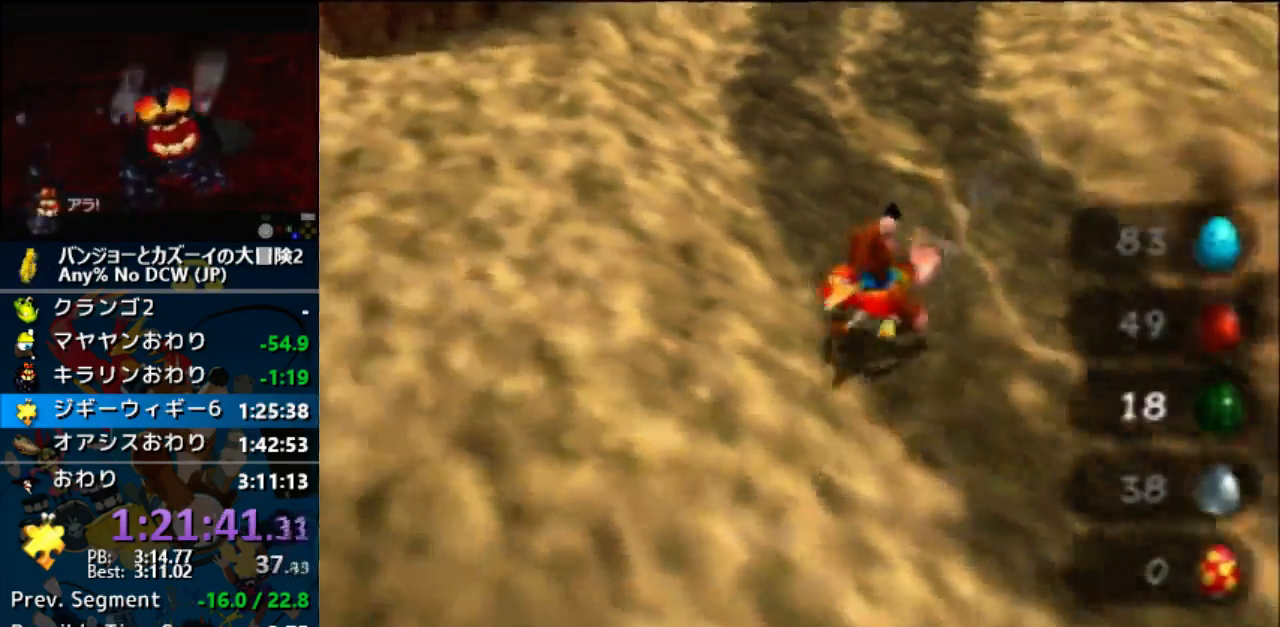
{"buttons": ["Z"], "left_stick": "down-left", "events": [[100, "C_DOWN", "down"], [200, "C_DOWN", "up"], [200, "Z", "up"], [267, "Z", "down"]]}
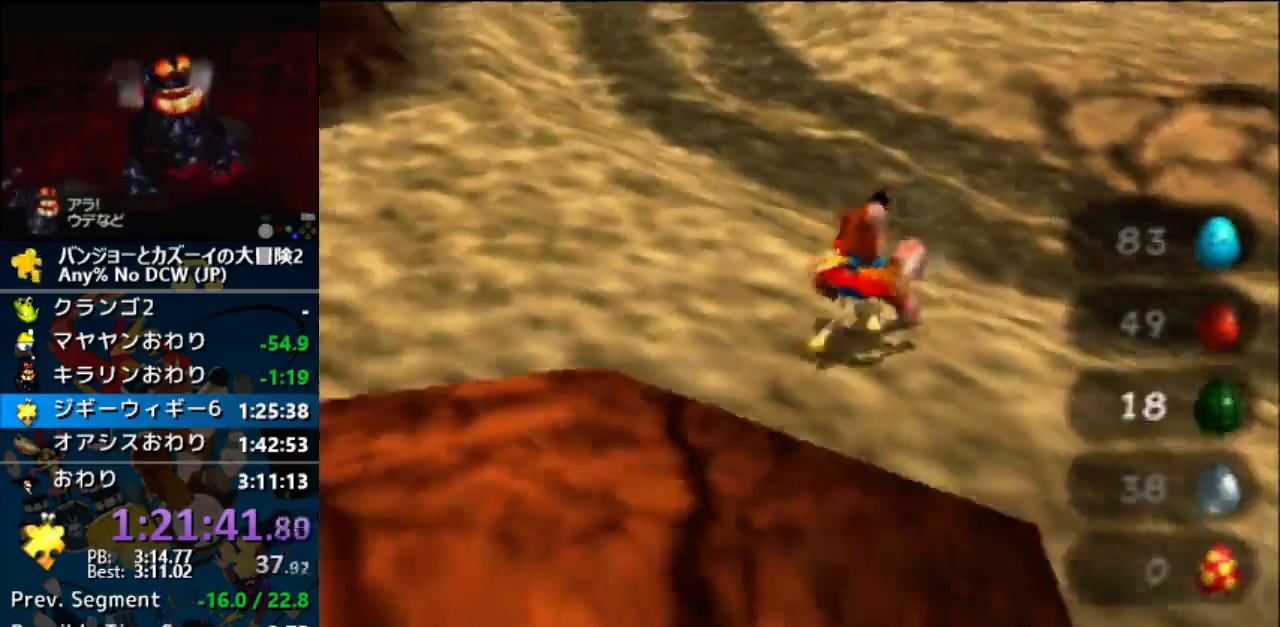
{"buttons": ["Z"], "left_stick": "down-right", "events": [[67, "left_stick", "down"], [200, "left_stick", "down-right"]]}
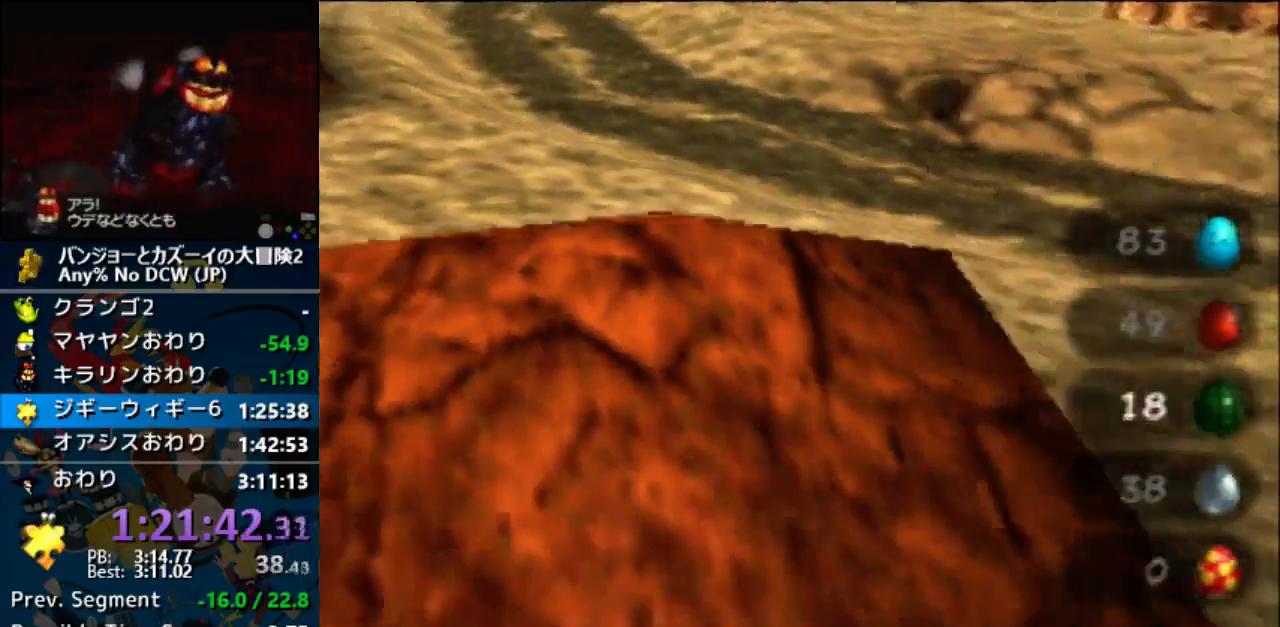
{"buttons": ["Z"], "left_stick": "down", "events": [[367, "left_stick", "down"]]}
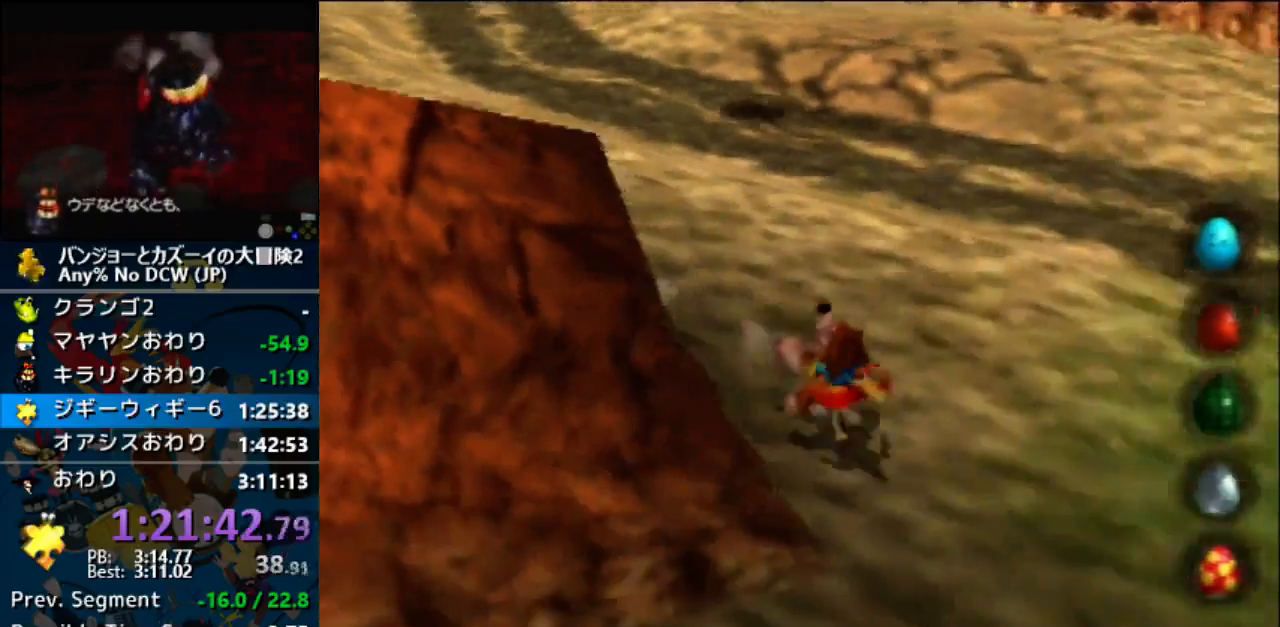
{"buttons": ["Z"], "left_stick": "down", "events": [[133, "left_stick", "down-right"], [300, "left_stick", "down"]]}
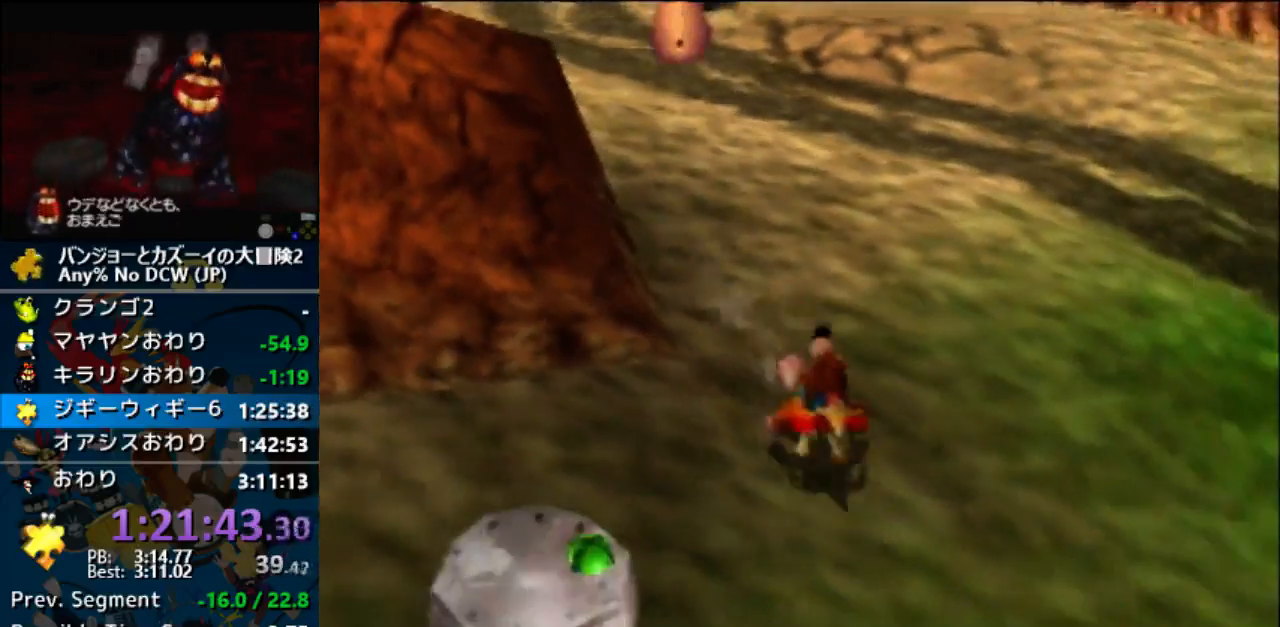
{"buttons": ["Z"], "left_stick": "center", "events": [[200, "left_stick", "center"], [433, "B", "down"], [500, "B", "up"]]}